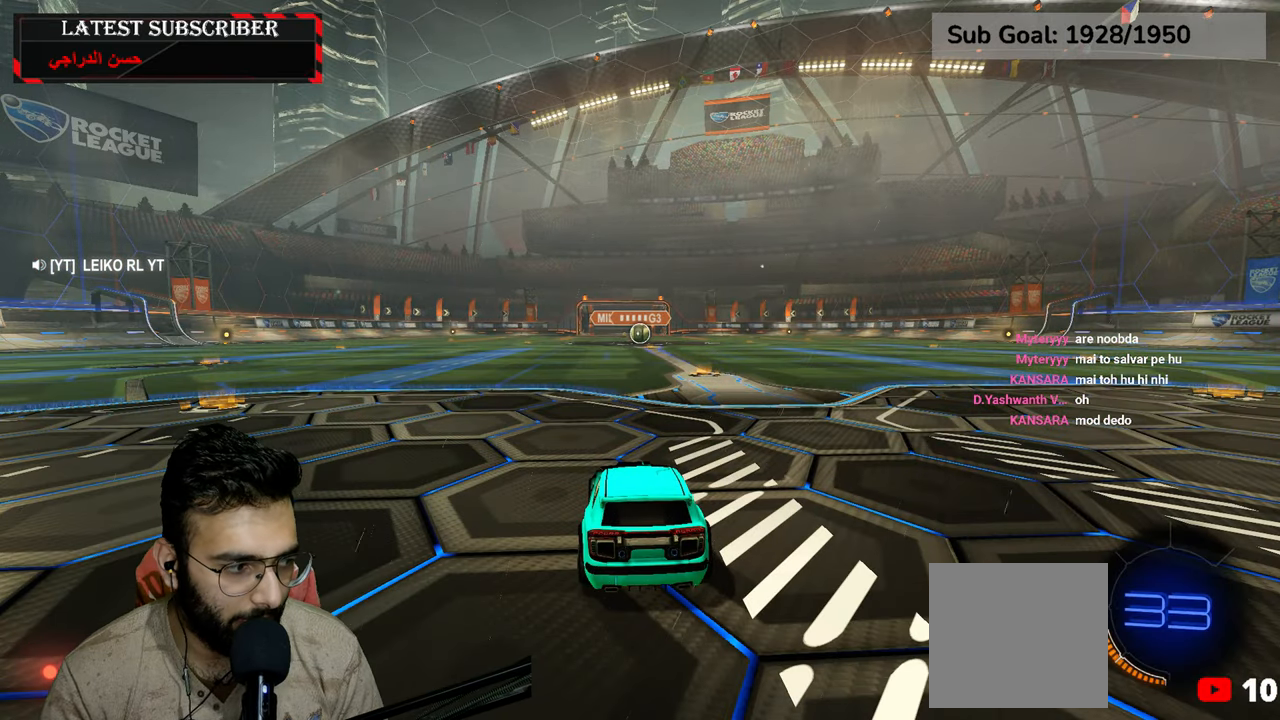
Gameplay with a controller (Xbox layout); each line is a JSON object with the inputs held at the frame after it. "events" lists button and stick changes between this image and that frame as [ms after this image, input, new state], when the widget could be followed in between.
{"buttons": ["R1"], "left_stick": "center", "right_stick": "center", "events": [[117, "R1", "down"]]}
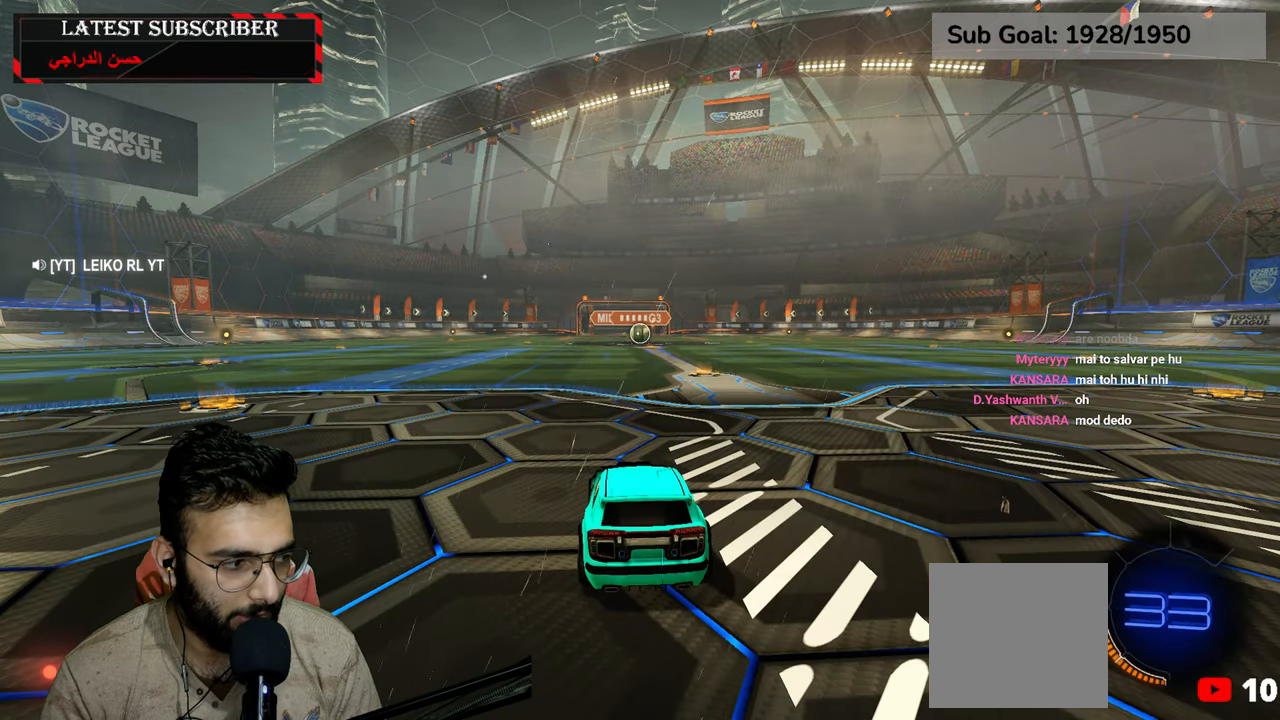
{"buttons": ["R1"], "left_stick": "center", "right_stick": "center", "events": [[34, "left_stick", "down-right"], [200, "left_stick", "center"]]}
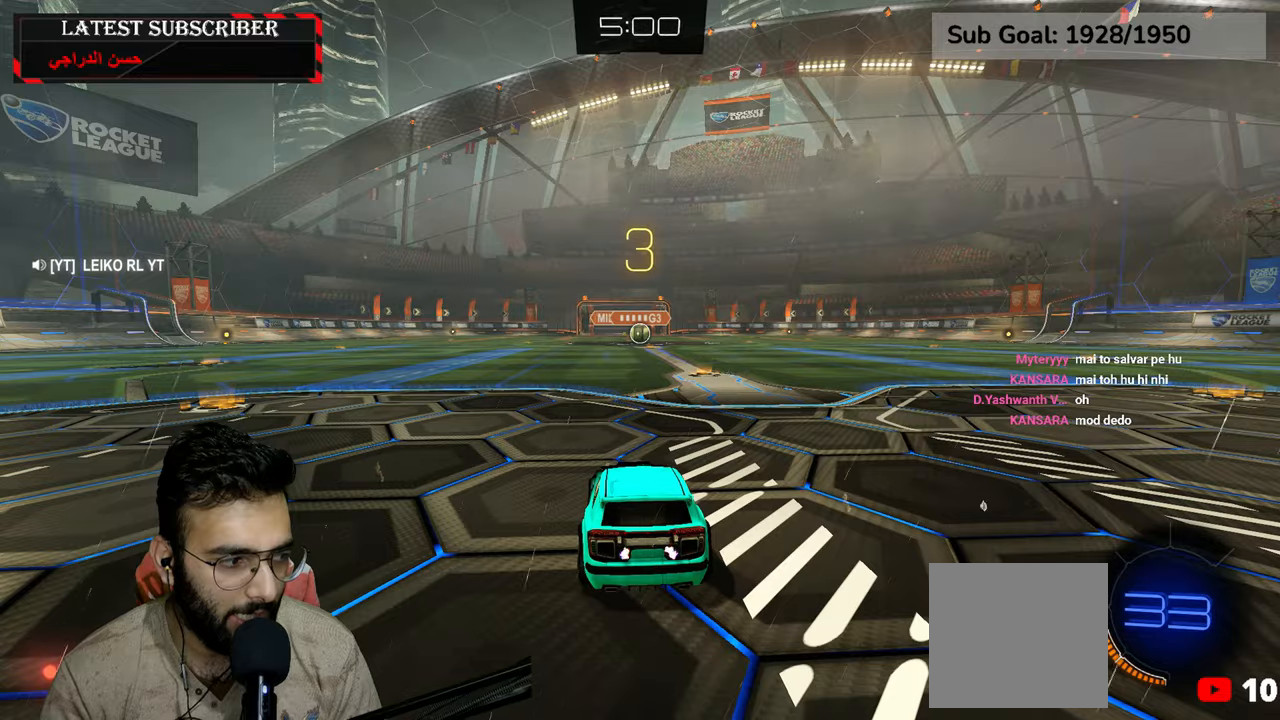
{"buttons": ["R1", "L3"], "left_stick": "center", "right_stick": "center", "events": [[17, "L3", "down"]]}
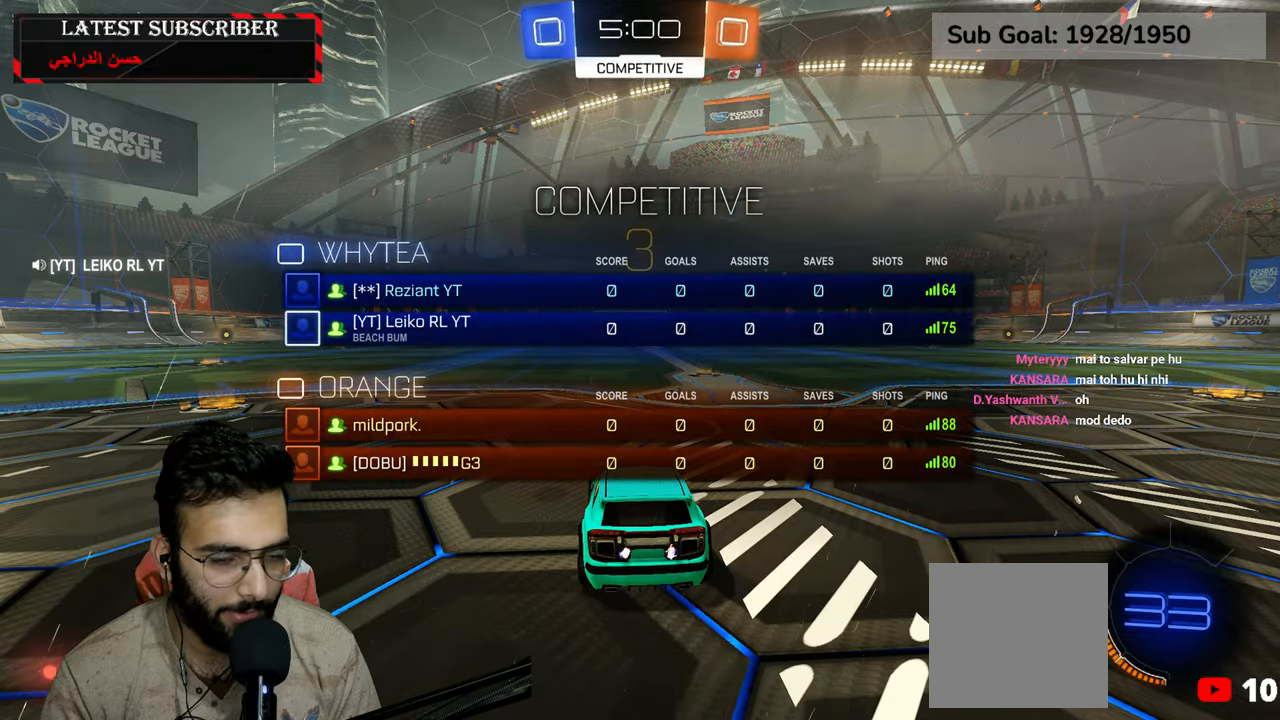
{"buttons": ["R1", "L3"], "left_stick": "center", "right_stick": "center", "events": [[50, "Y", "down"], [150, "Y", "up"], [217, "Y", "down"], [317, "Y", "up"]]}
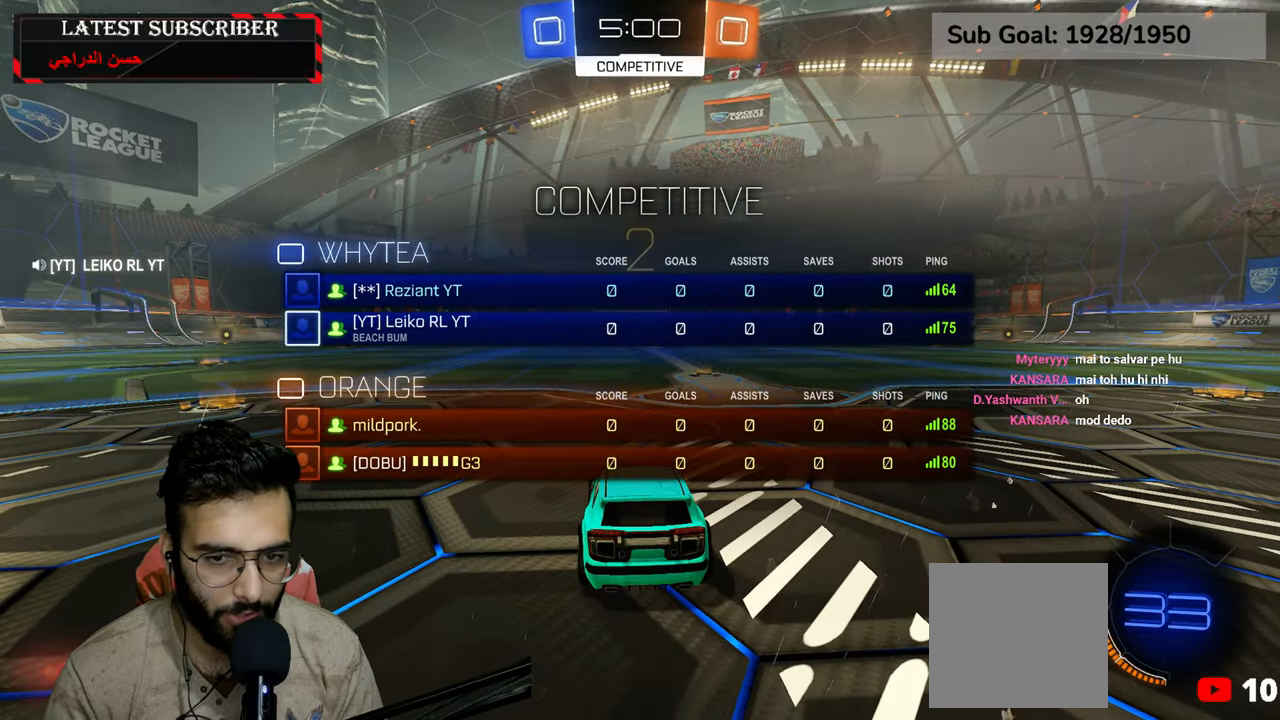
{"buttons": ["R1", "L3"], "left_stick": "center", "right_stick": "center", "events": [[417, "Y", "down"], [484, "Y", "up"]]}
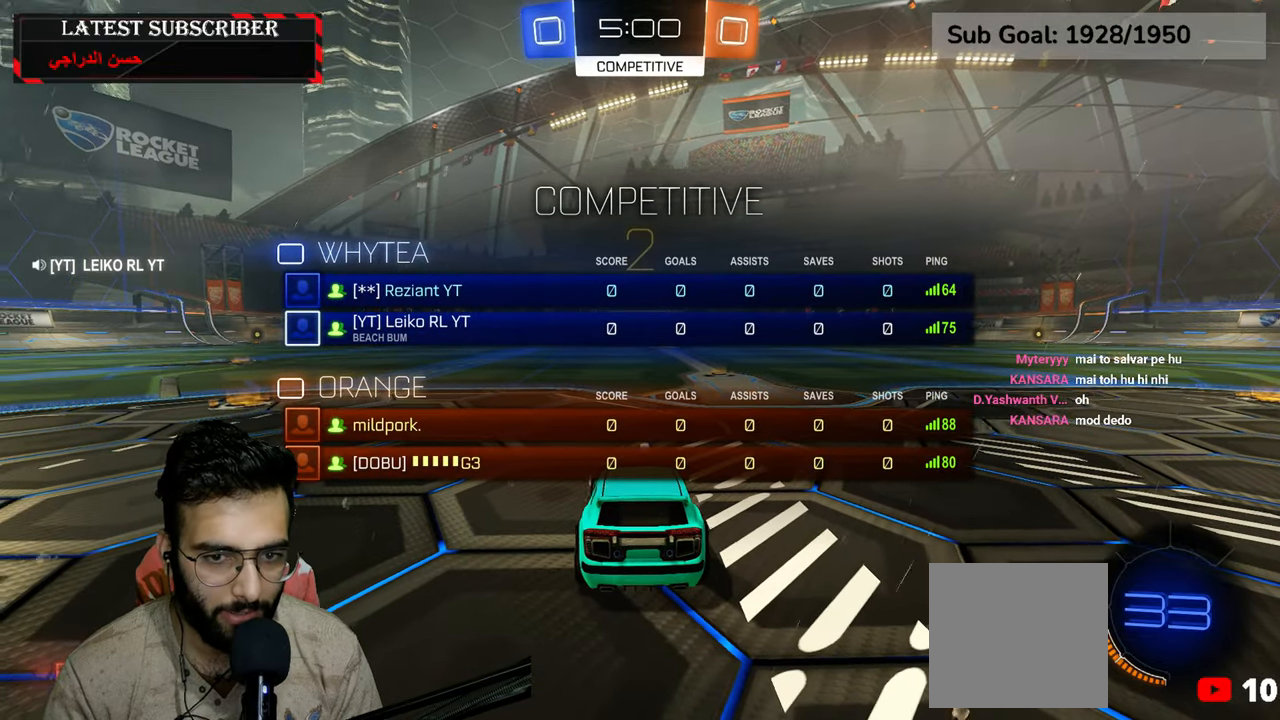
{"buttons": ["R1", "R2"], "left_stick": "center", "right_stick": "center", "events": [[34, "left_stick", "up-right"], [67, "Y", "down"], [150, "Y", "up"], [167, "L3", "up"], [184, "R2", "down"], [234, "left_stick", "center"]]}
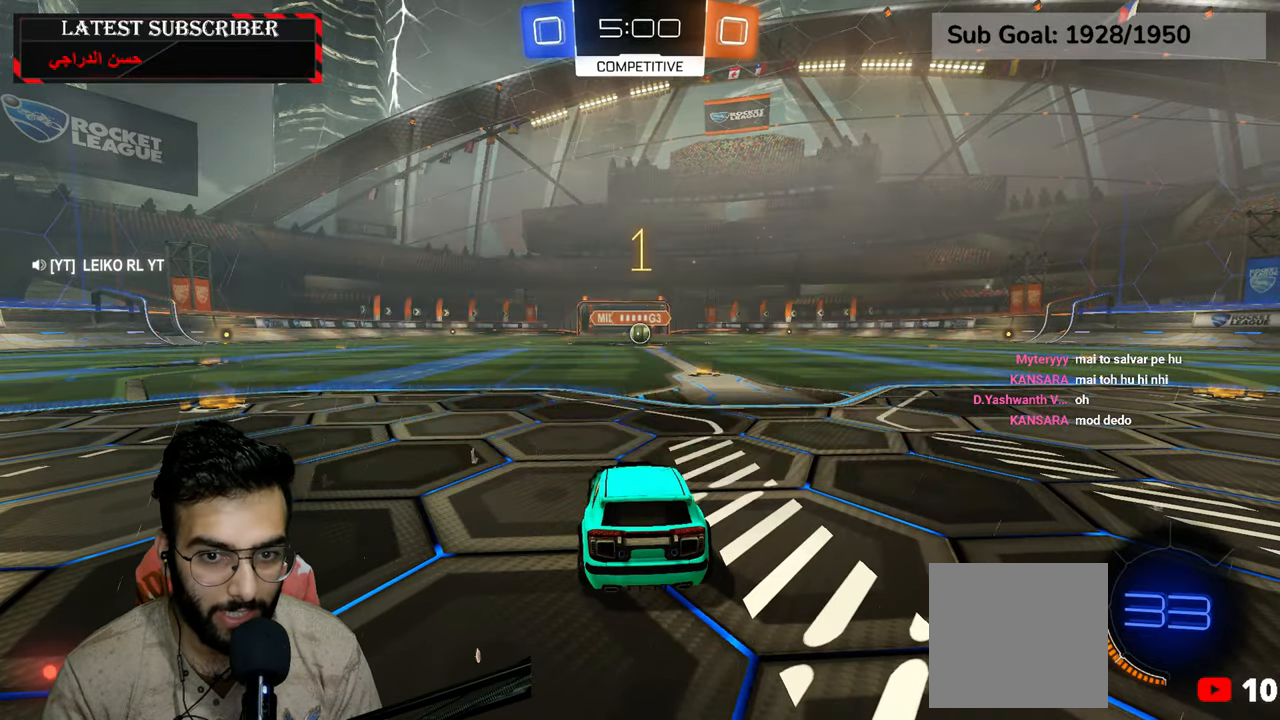
{"buttons": ["R1", "R2"], "left_stick": "center", "right_stick": "center", "events": []}
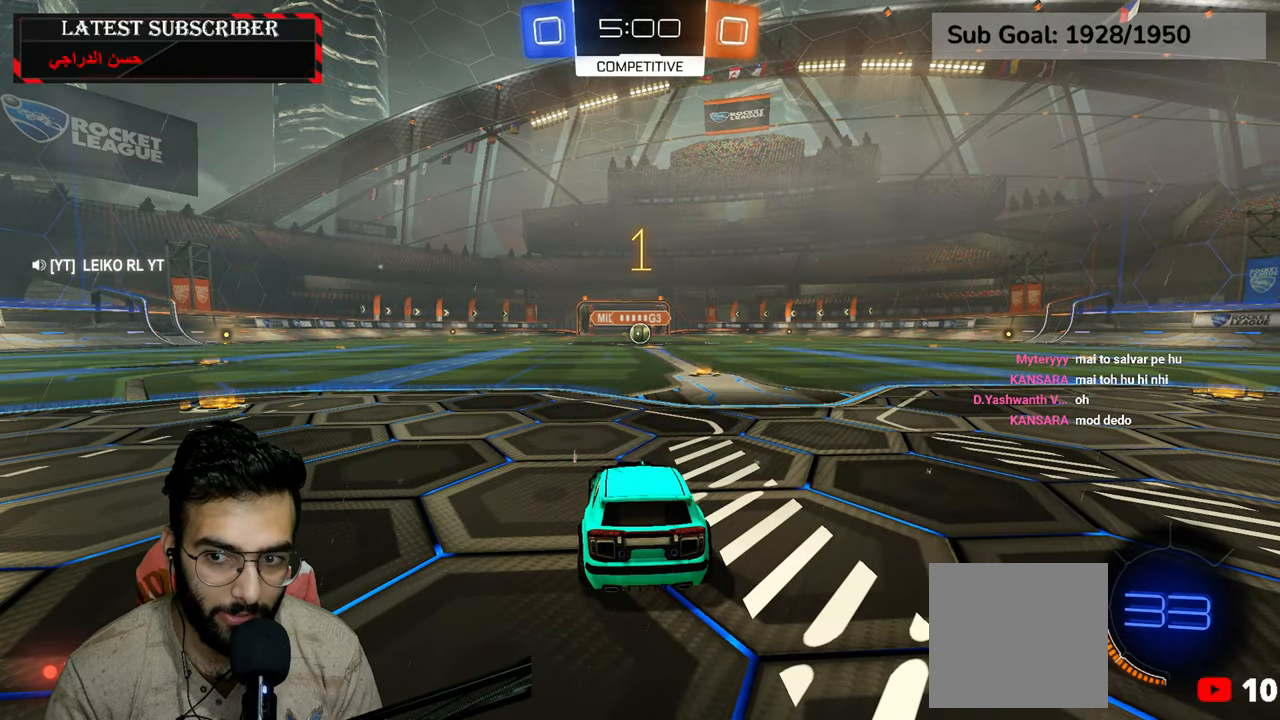
{"buttons": ["R1", "R2"], "left_stick": "center", "right_stick": "center", "events": [[200, "left_stick", "down-right"], [350, "left_stick", "center"]]}
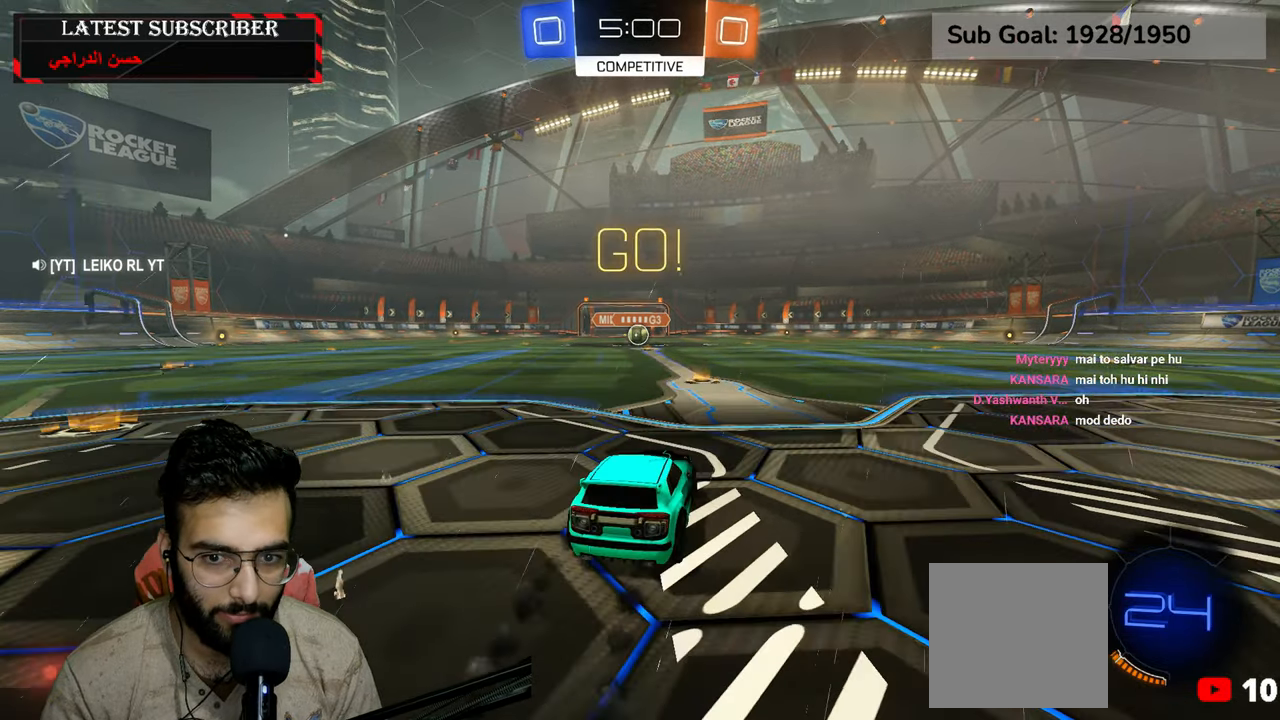
{"buttons": ["A", "R1", "R2"], "left_stick": "left", "right_stick": "center", "events": [[200, "left_stick", "down-right"], [284, "A", "down"], [317, "left_stick", "left"], [334, "A", "up"], [400, "A", "down"]]}
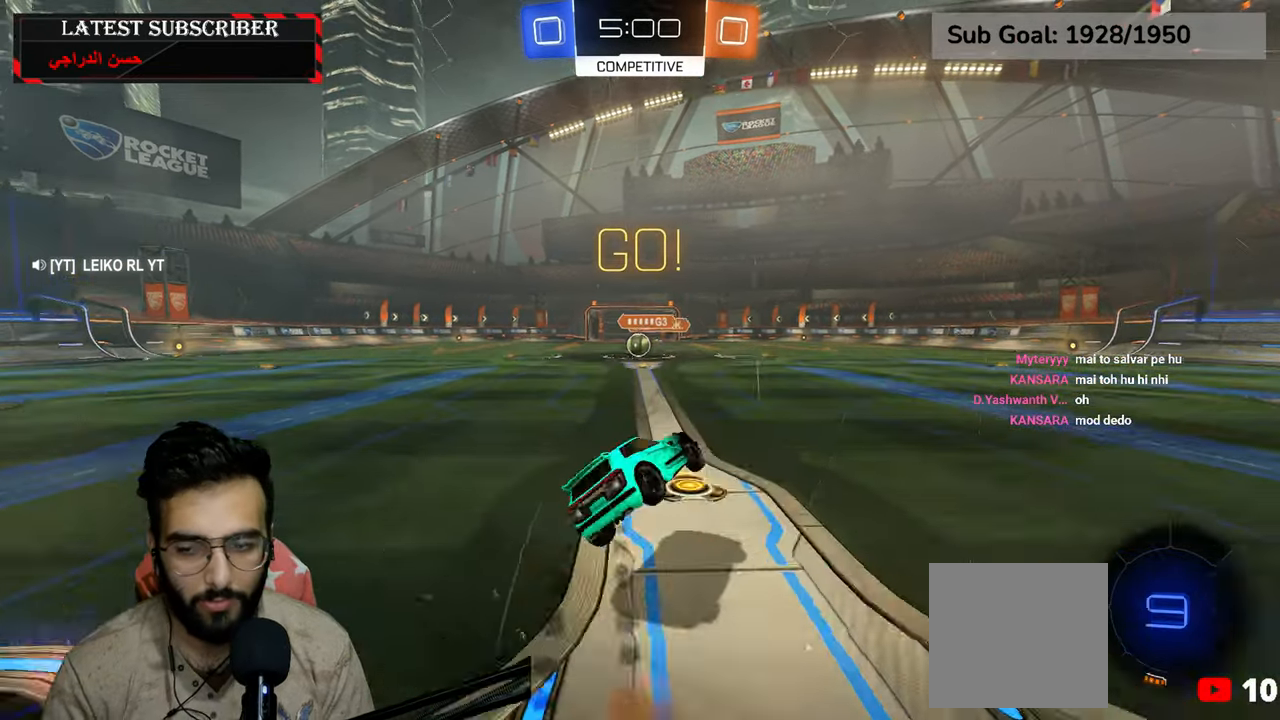
{"buttons": ["R1"], "left_stick": "left", "right_stick": "center", "events": [[84, "A", "up"], [134, "left_stick", "center"], [234, "X", "down"], [234, "left_stick", "left"], [334, "X", "up"], [384, "R2", "up"], [384, "left_stick", "center"], [467, "left_stick", "left"]]}
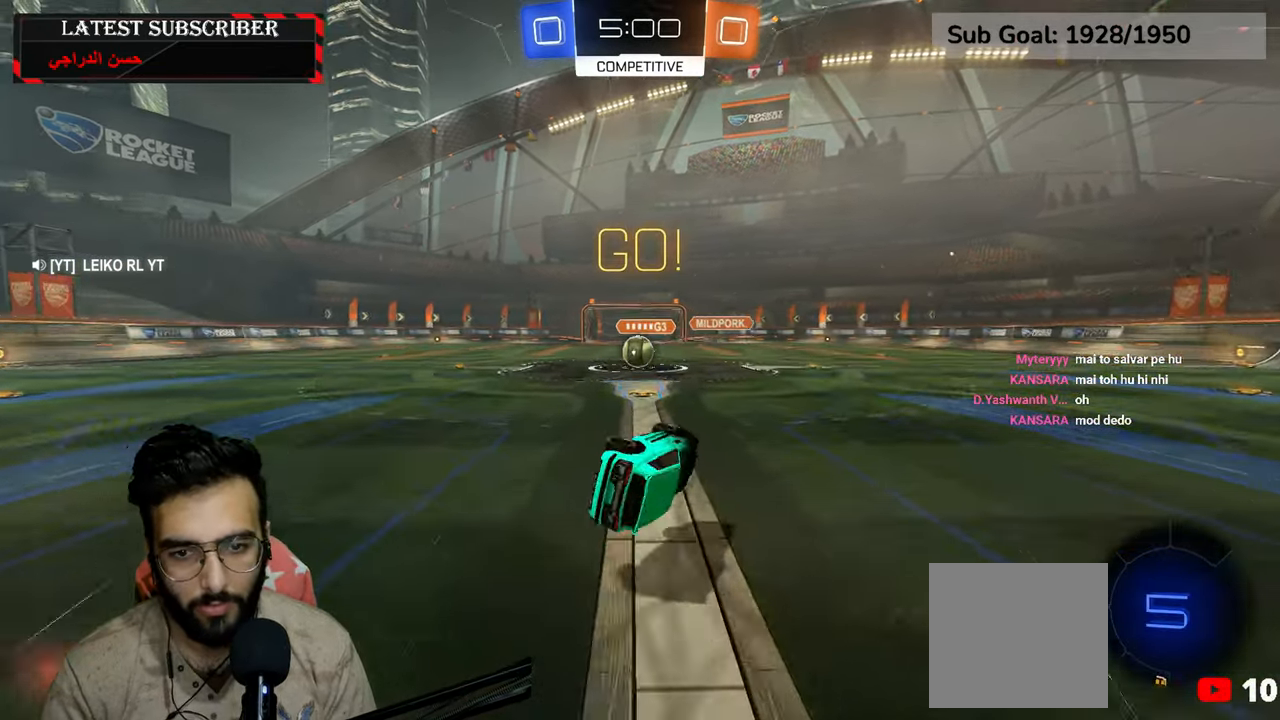
{"buttons": ["R1", "R2"], "left_stick": "left", "right_stick": "center", "events": [[84, "left_stick", "center"], [167, "left_stick", "left"], [467, "R2", "down"]]}
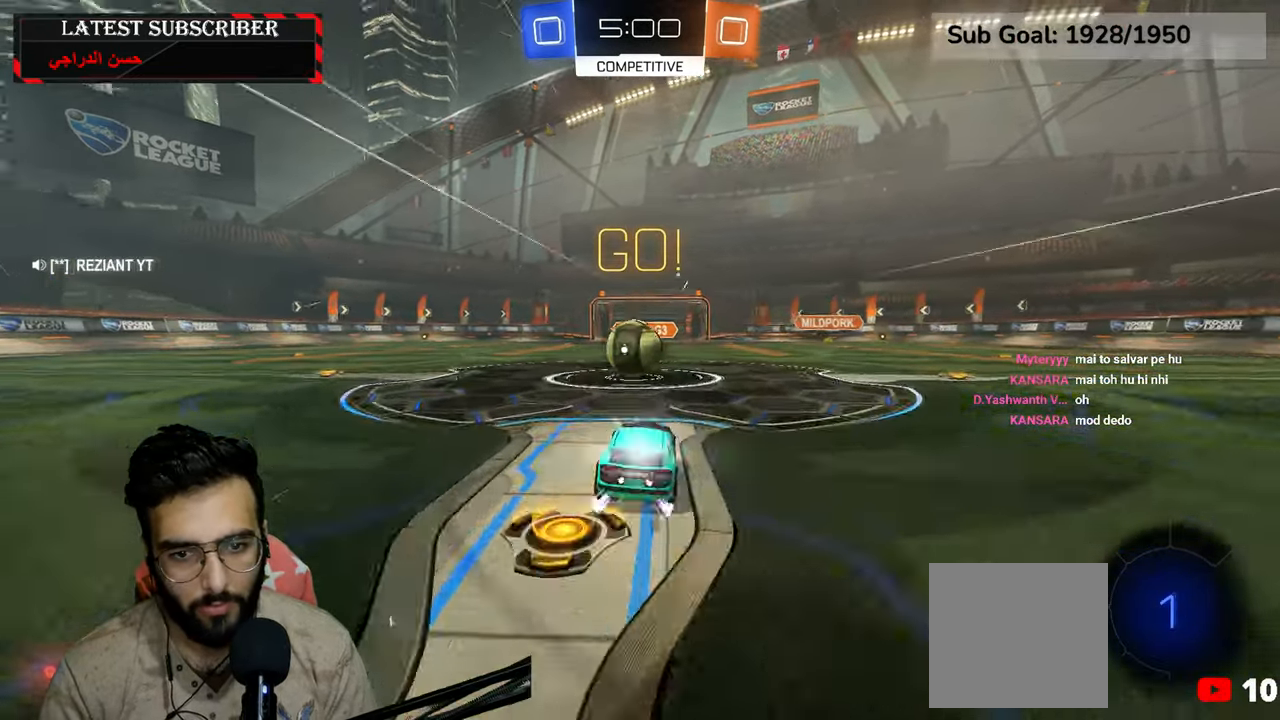
{"buttons": ["A", "R1", "R2"], "left_stick": "left", "right_stick": "center", "events": [[34, "left_stick", "center"], [167, "A", "down"], [234, "A", "up"], [350, "A", "down"], [350, "left_stick", "left"]]}
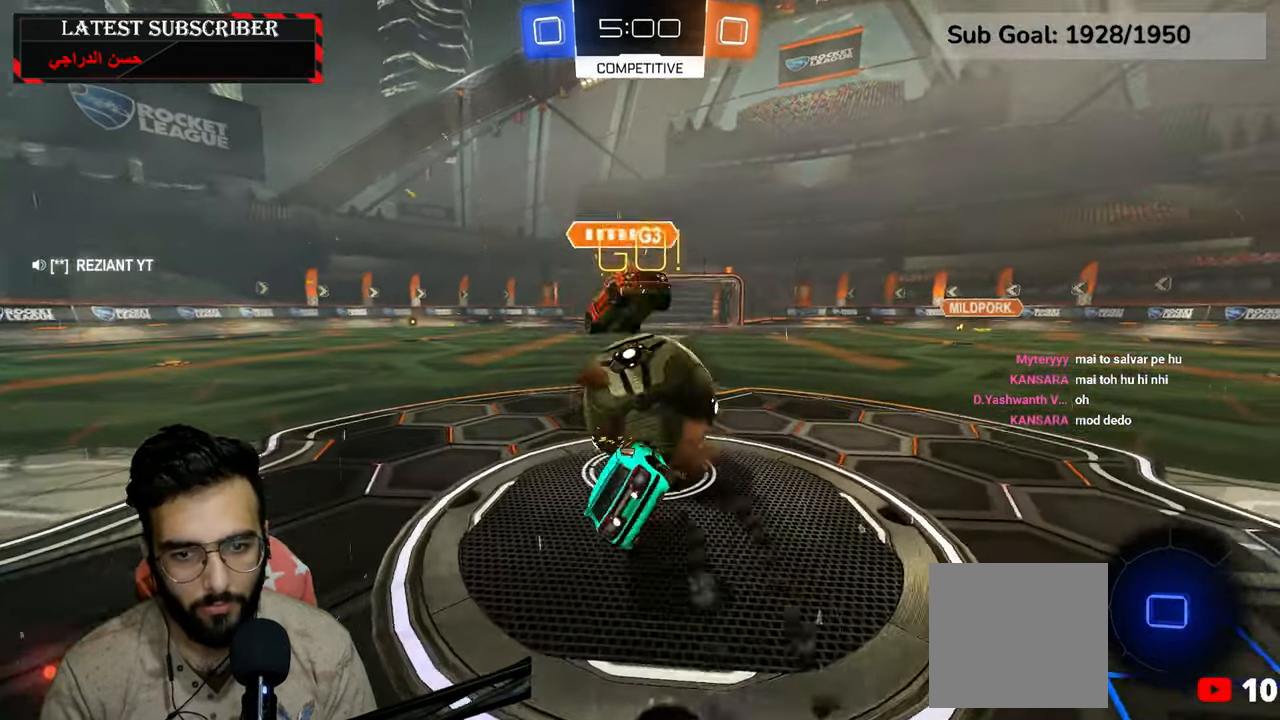
{"buttons": ["R1"], "left_stick": "left", "right_stick": "center", "events": [[17, "A", "up"], [300, "R2", "up"], [367, "X", "down"], [500, "X", "up"]]}
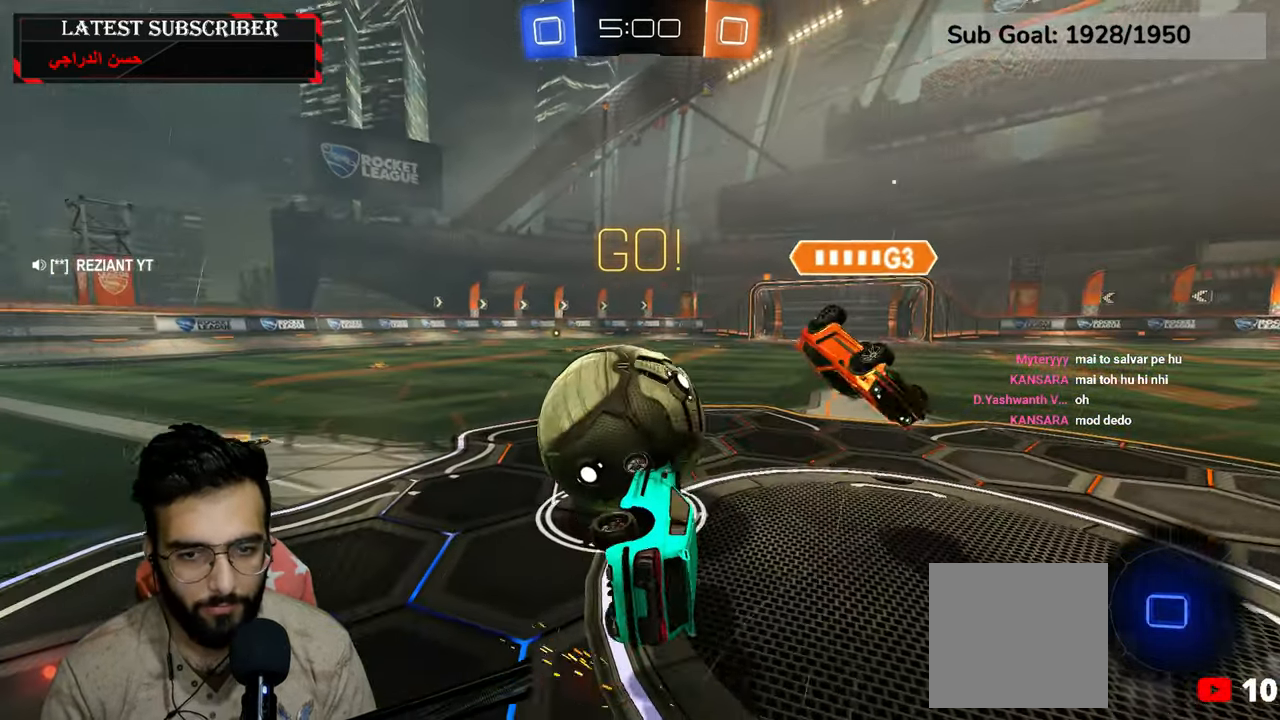
{"buttons": ["R1", "R2"], "left_stick": "center", "right_stick": "center", "events": [[384, "R2", "down"], [484, "left_stick", "center"]]}
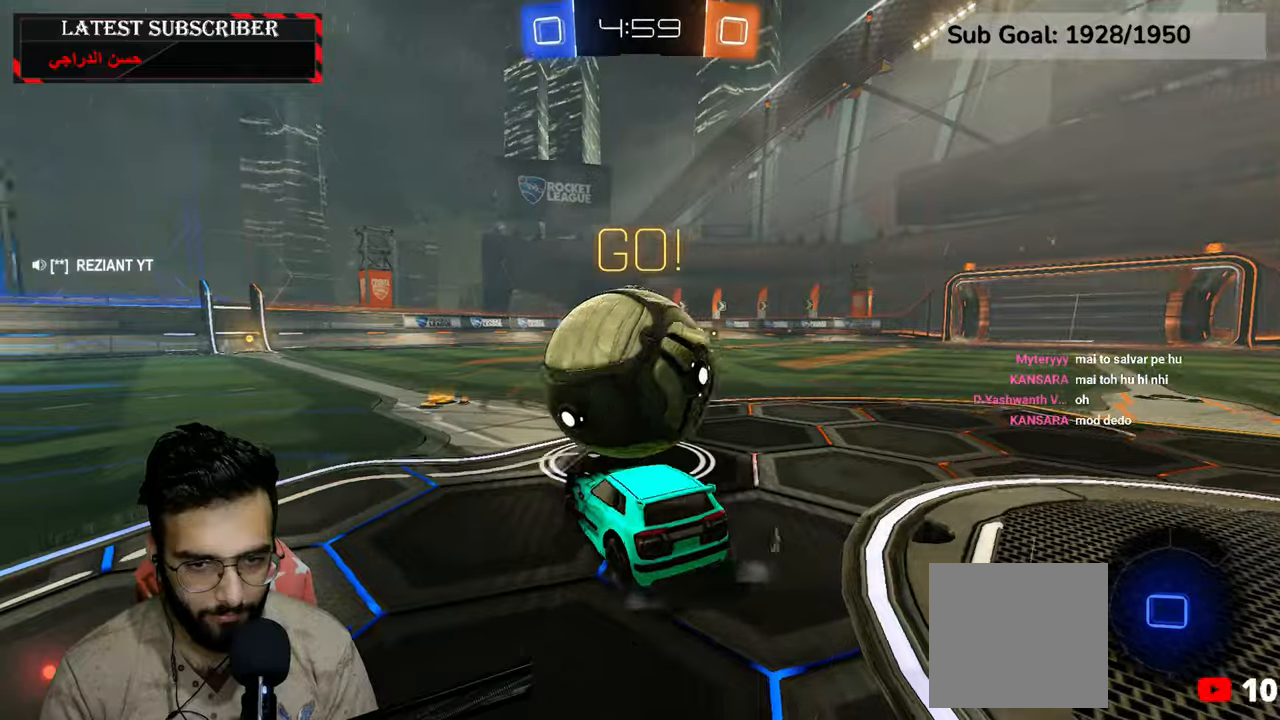
{"buttons": ["R1", "R2"], "left_stick": "left", "right_stick": "center", "events": [[450, "left_stick", "left"]]}
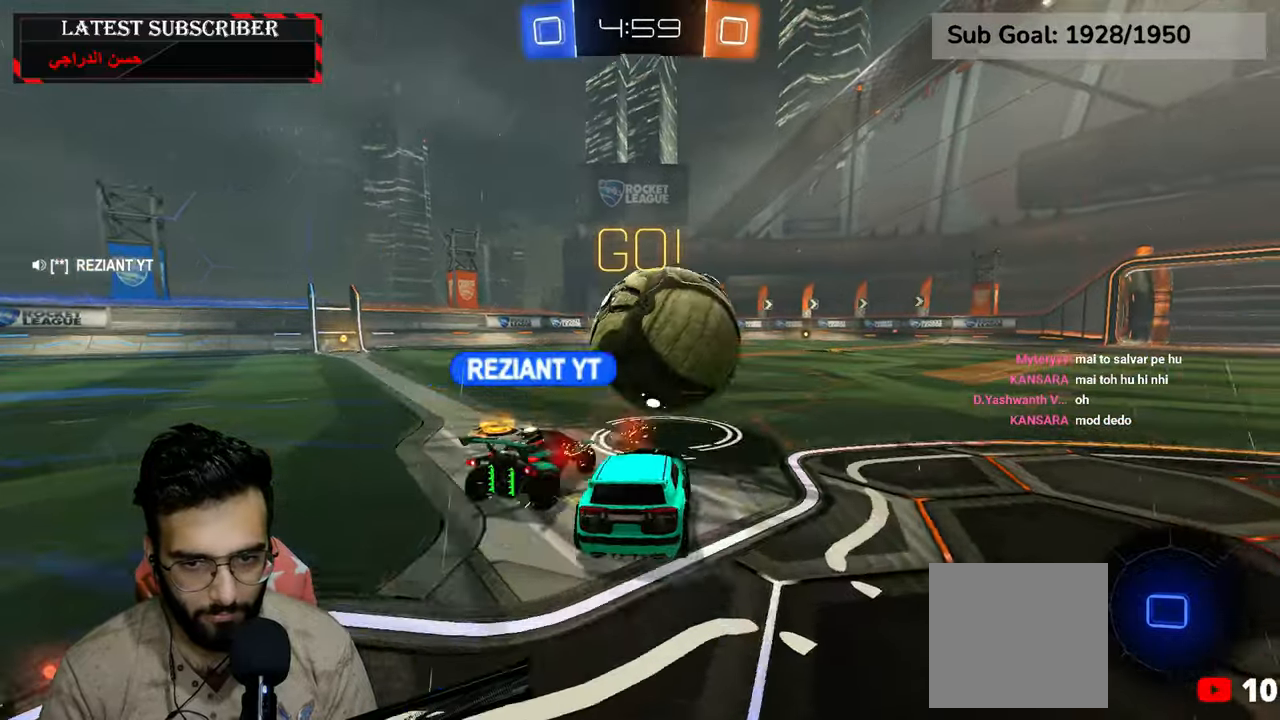
{"buttons": ["R1"], "left_stick": "left", "right_stick": "center", "events": [[34, "left_stick", "center"], [267, "left_stick", "left"], [300, "R2", "up"]]}
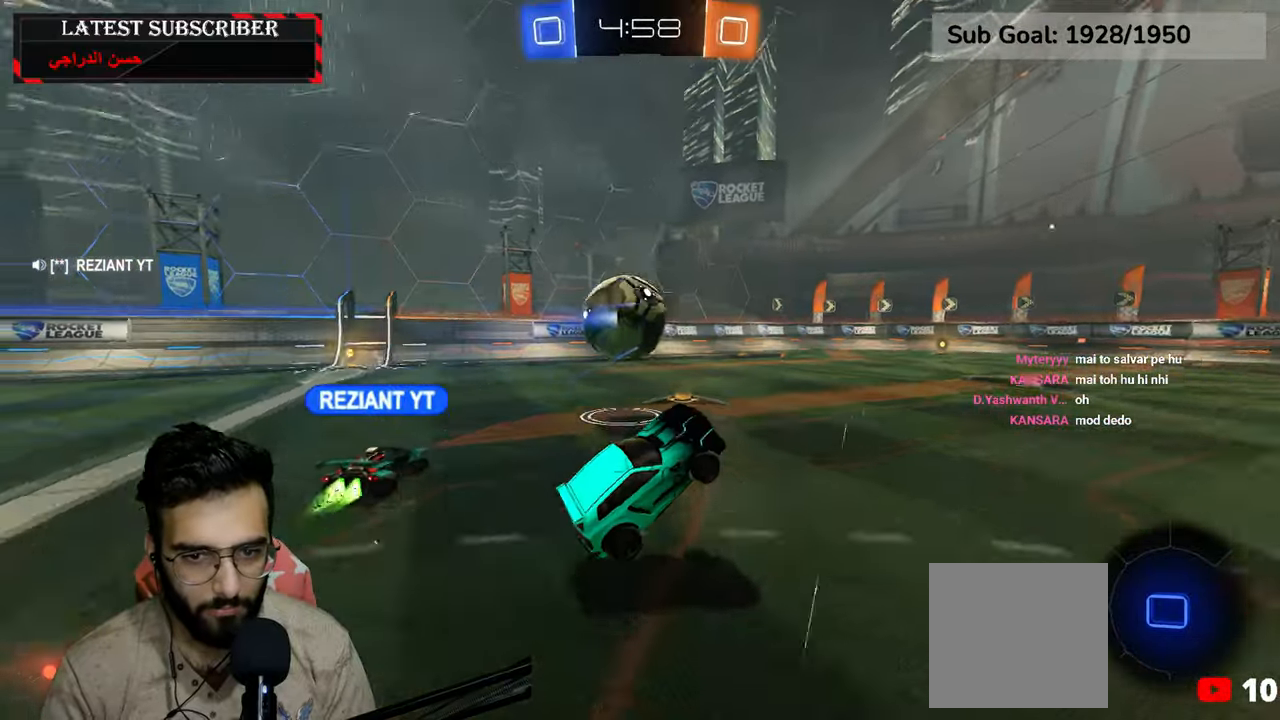
{"buttons": ["R1"], "left_stick": "left", "right_stick": "center", "events": [[50, "left_stick", "up-left"], [250, "left_stick", "left"]]}
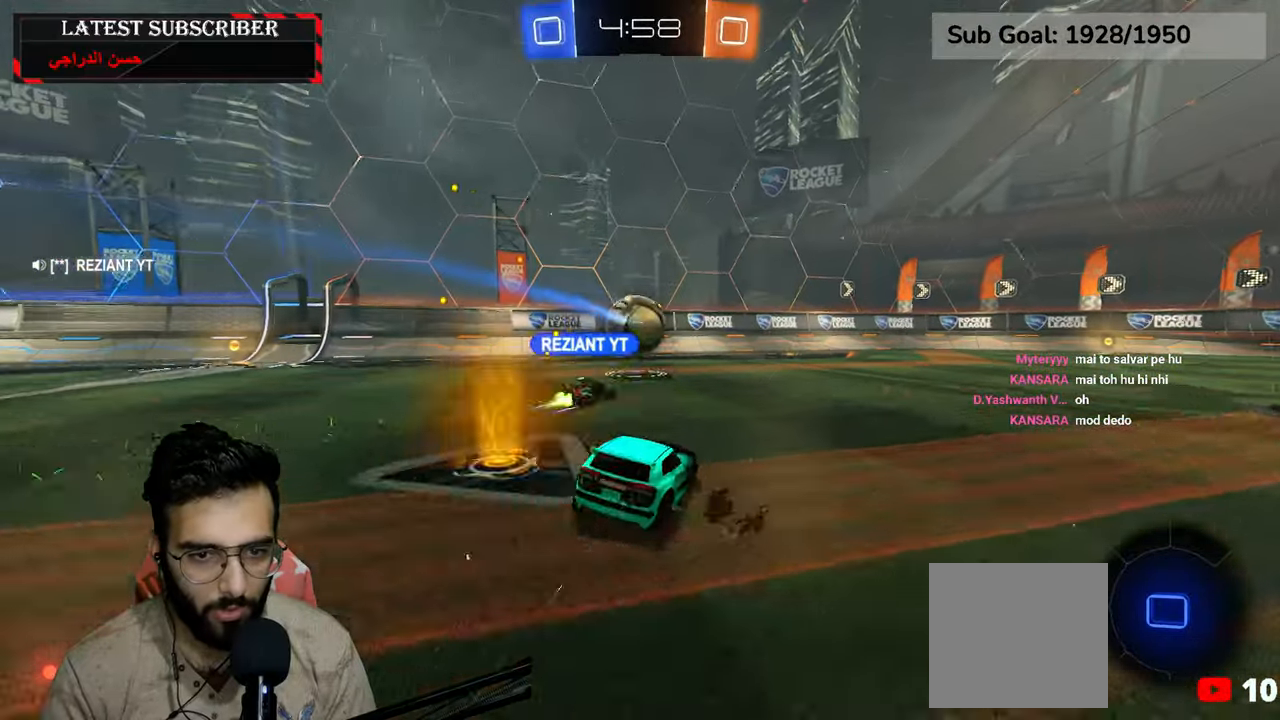
{"buttons": ["R1", "R2"], "left_stick": "left", "right_stick": "center", "events": [[184, "Y", "down"], [267, "Y", "up"], [350, "R2", "down"]]}
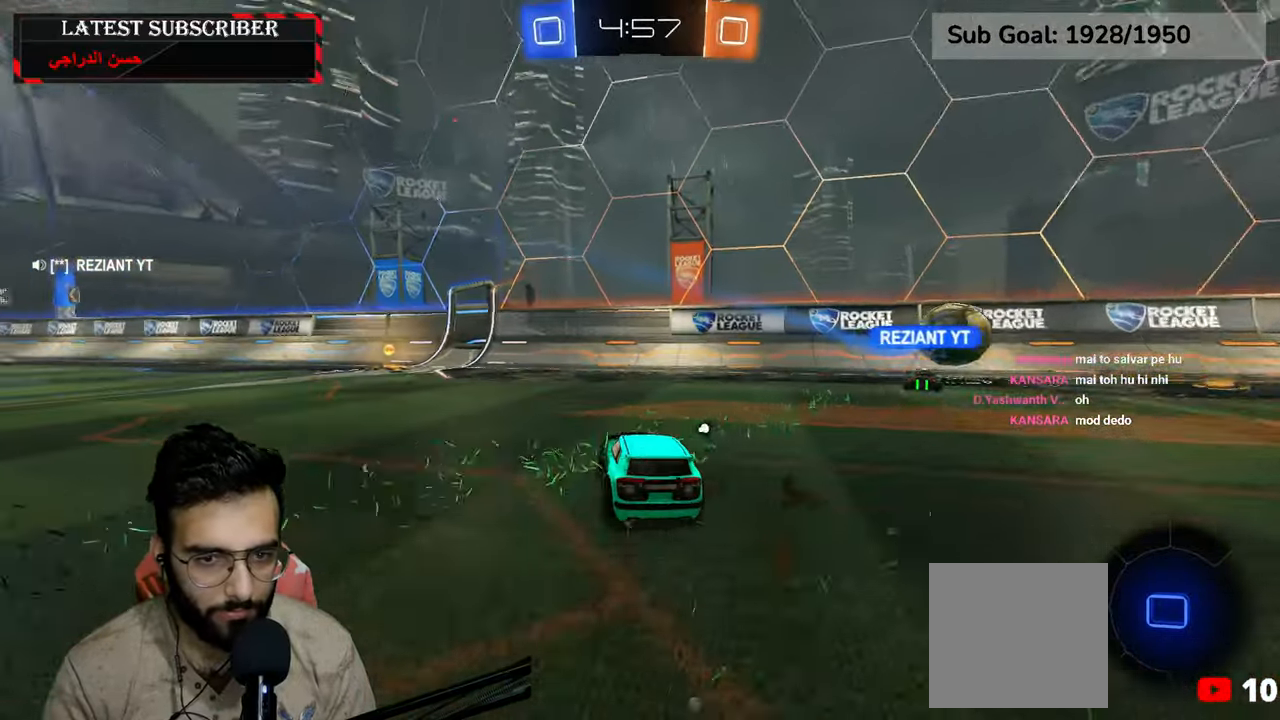
{"buttons": ["Y", "R1", "R2"], "left_stick": "center", "right_stick": "center", "events": [[34, "left_stick", "center"], [417, "Y", "down"]]}
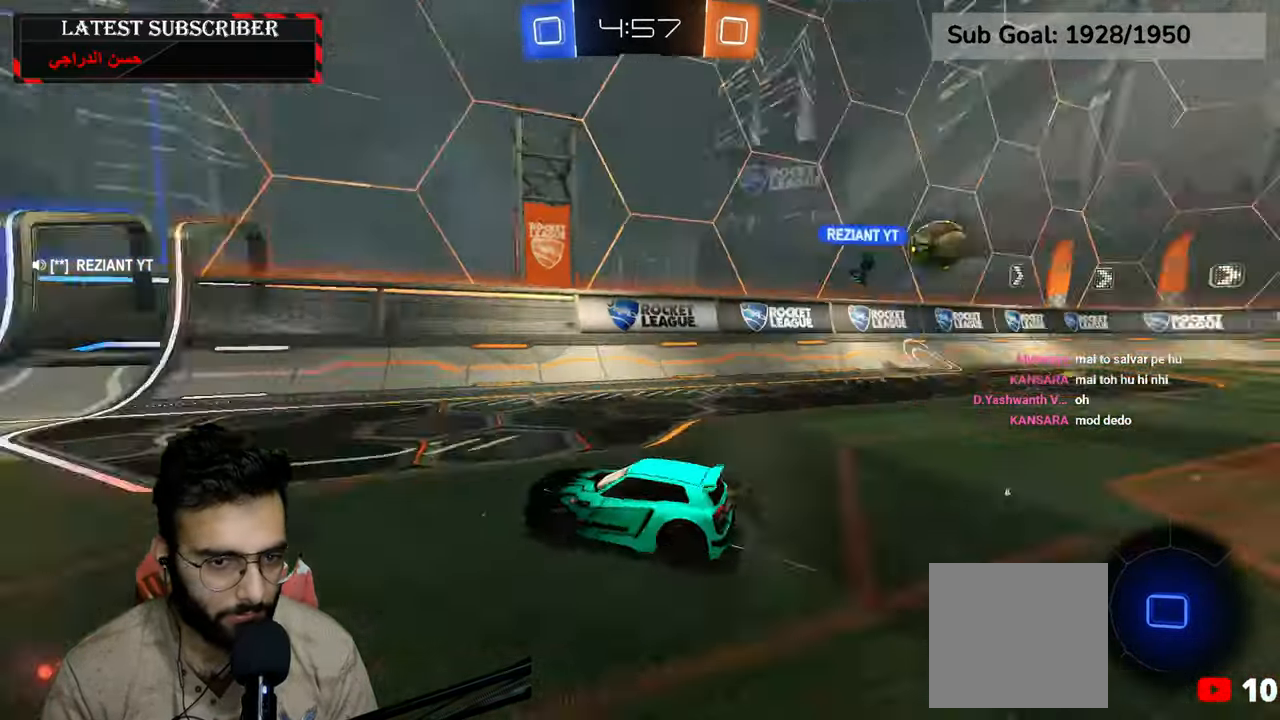
{"buttons": ["R1"], "left_stick": "left", "right_stick": "center", "events": [[34, "Y", "up"], [100, "R2", "up"], [300, "left_stick", "left"]]}
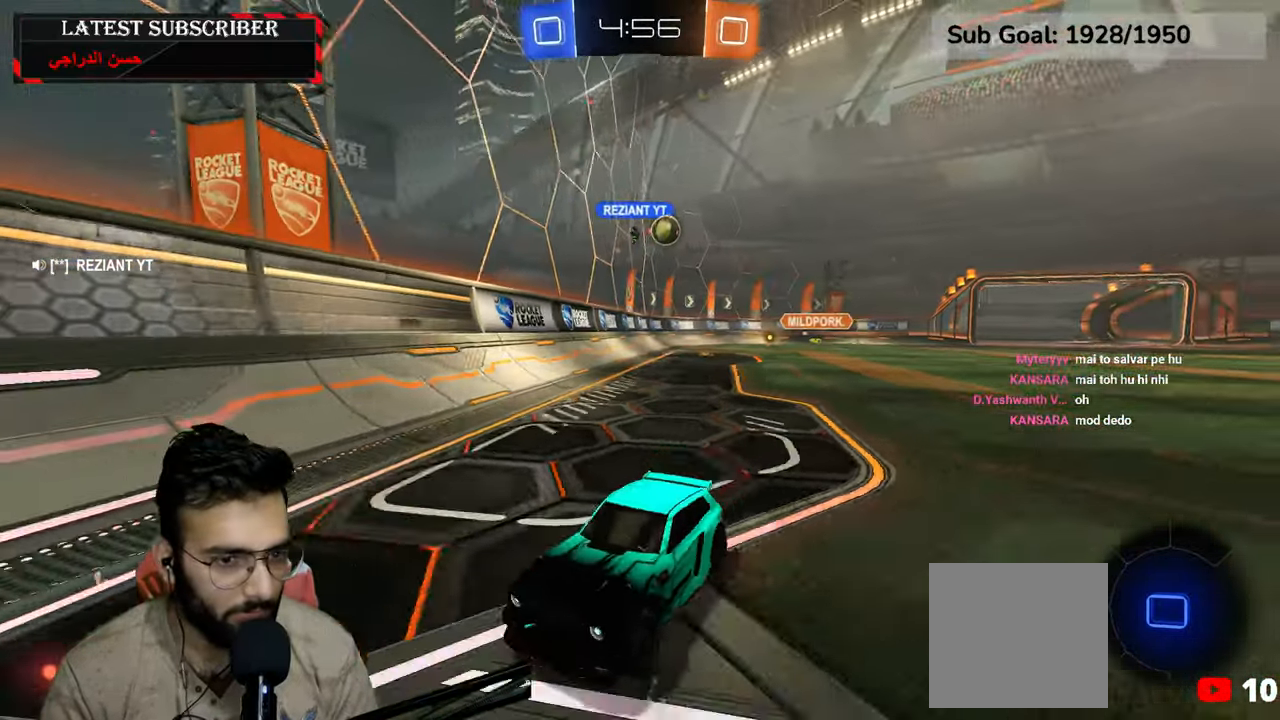
{"buttons": ["R1", "R2"], "left_stick": "up", "right_stick": "center", "events": [[17, "R2", "down"], [150, "left_stick", "center"], [434, "A", "down"], [467, "left_stick", "up"], [500, "A", "up"]]}
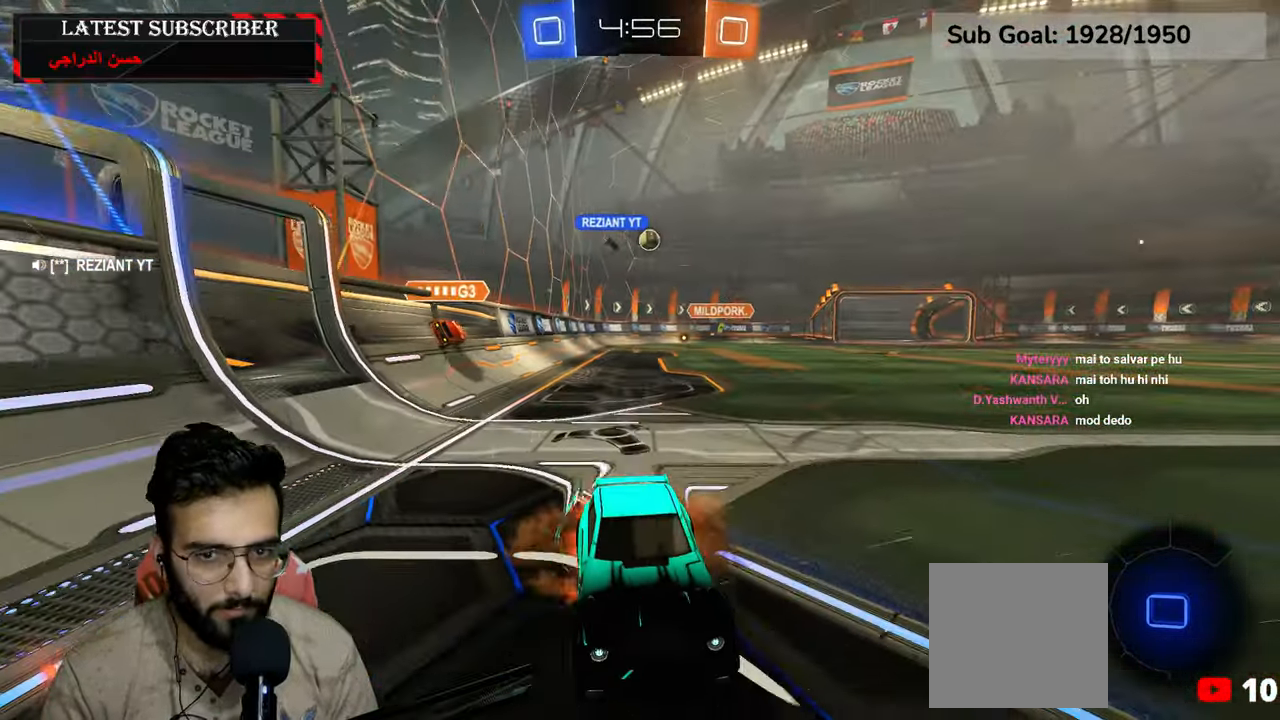
{"buttons": [], "left_stick": "center", "right_stick": "center"}
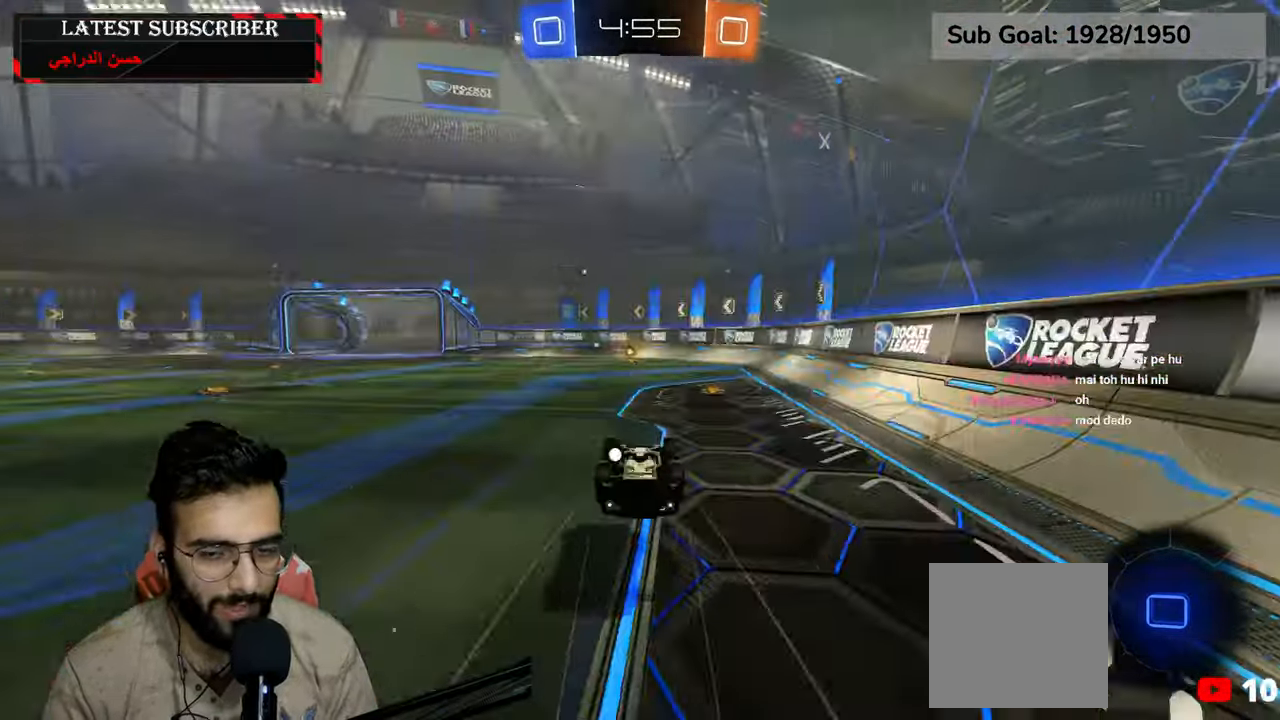
{"buttons": ["R1", "R2"], "left_stick": "down-right", "right_stick": "center", "events": [[400, "R1", "down"], [417, "left_stick", "down-right"], [467, "R2", "down"]]}
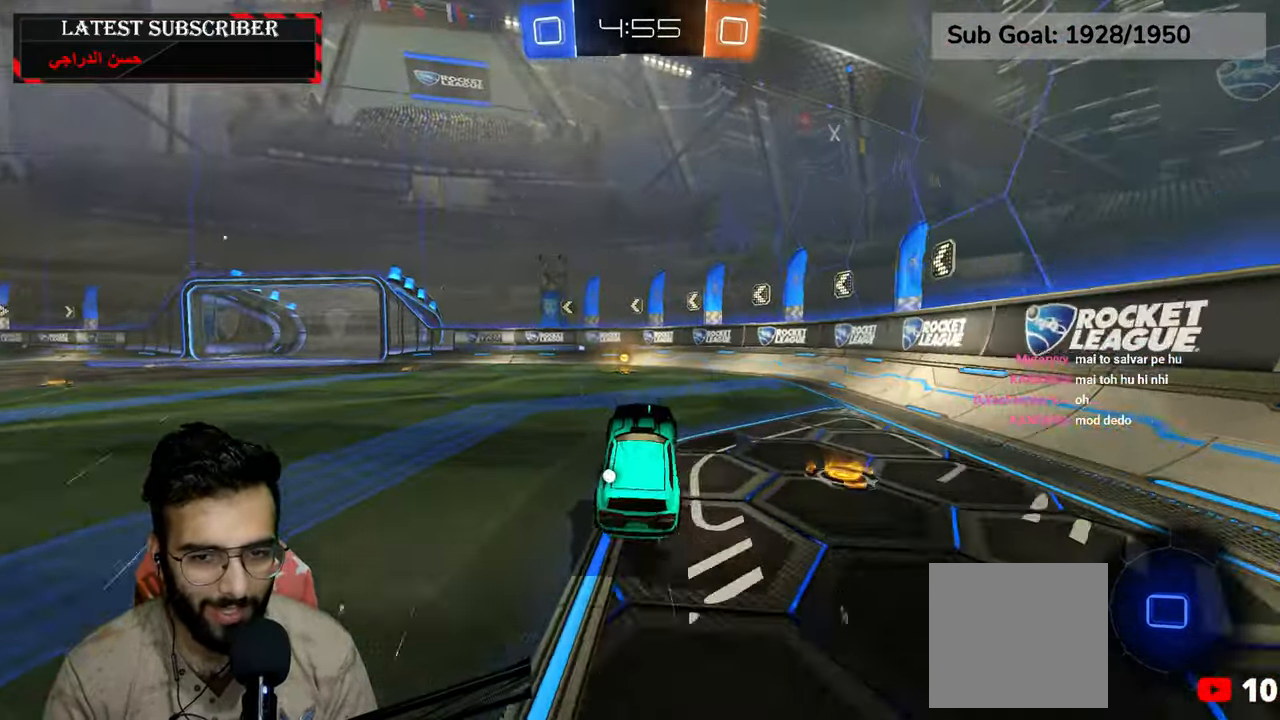
{"buttons": ["R1"], "left_stick": "center", "right_stick": "center", "events": [[67, "left_stick", "center"], [267, "Y", "down"], [384, "Y", "up"], [417, "R2", "up"]]}
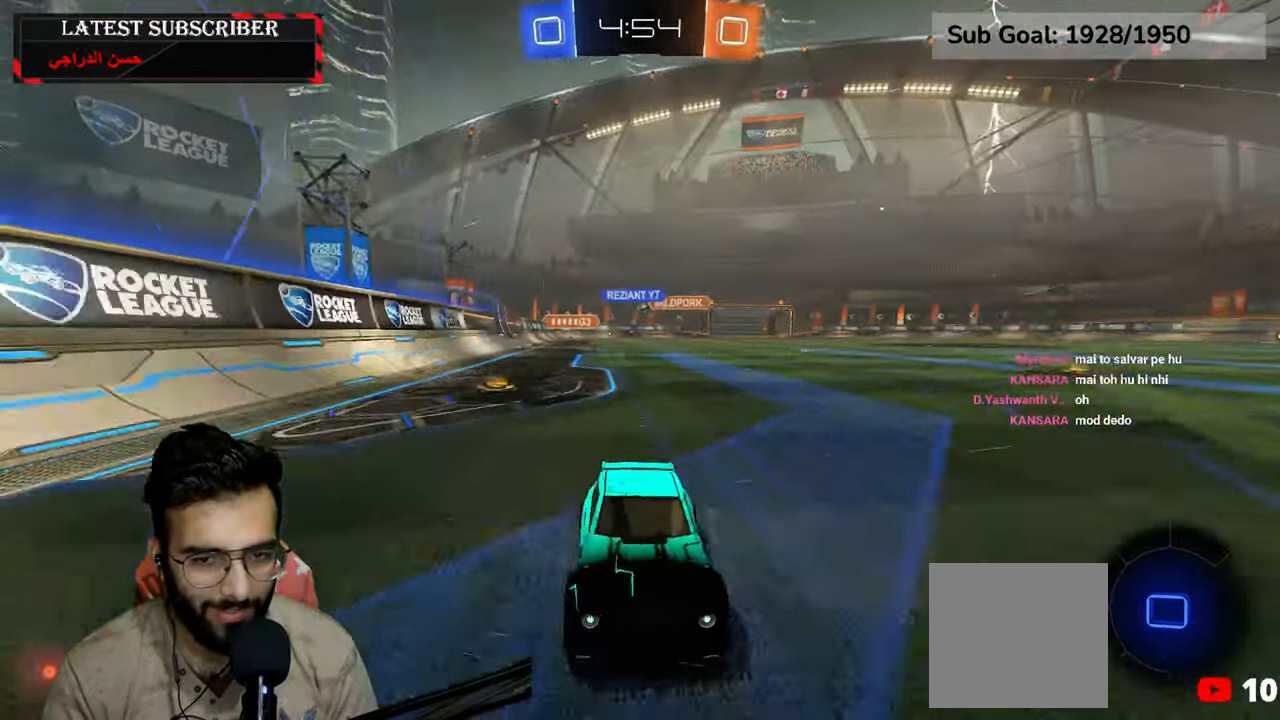
{"buttons": ["R1"], "left_stick": "left", "right_stick": "center", "events": [[17, "left_stick", "left"], [100, "B", "down"], [167, "B", "up"], [267, "B", "down"], [317, "B", "up"]]}
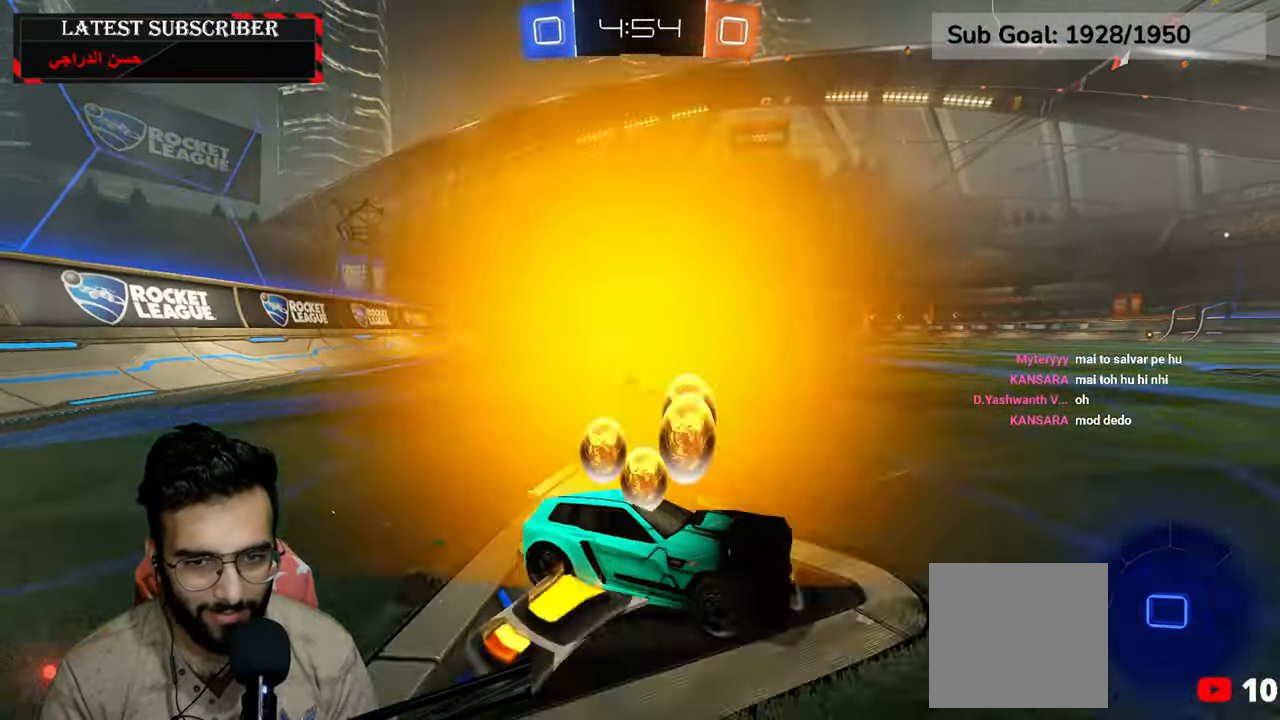
{"buttons": ["R1"], "left_stick": "left", "right_stick": "center", "events": [[50, "R2", "down"], [467, "R2", "up"]]}
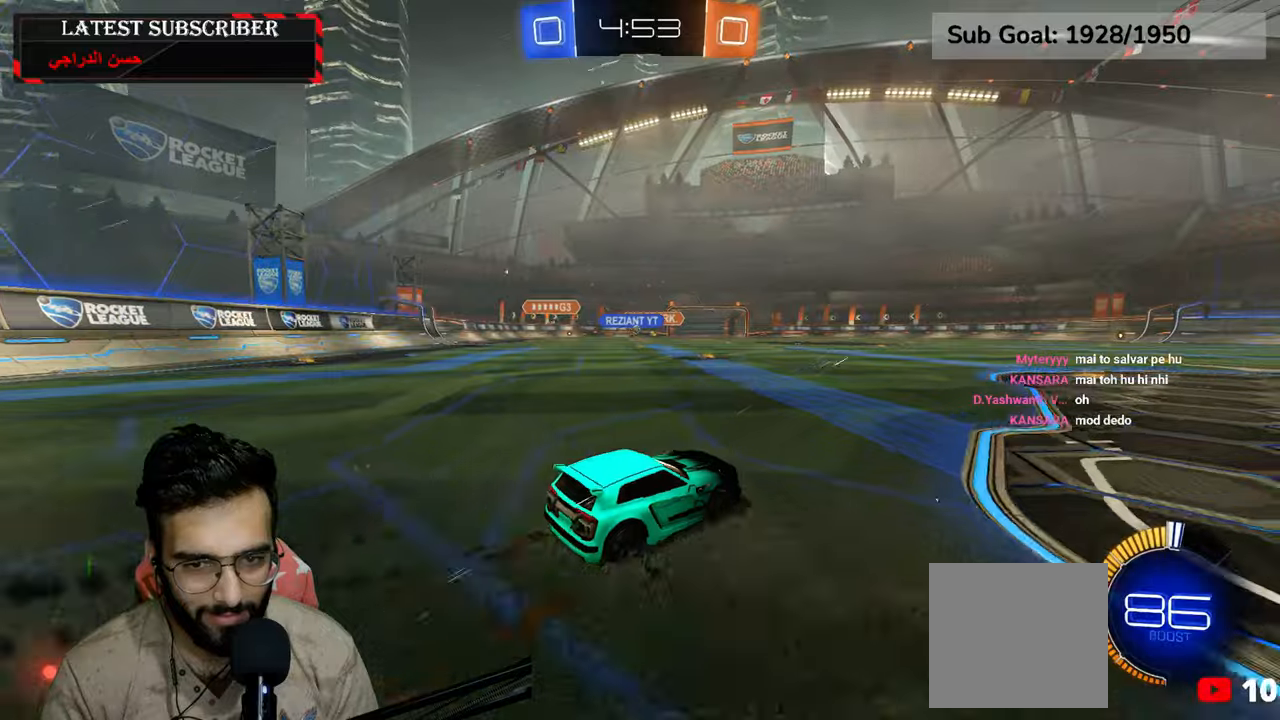
{"buttons": ["R1", "R2"], "left_stick": "left", "right_stick": "center", "events": [[84, "left_stick", "down-right"], [284, "left_stick", "center"], [300, "R2", "down"], [334, "left_stick", "left"]]}